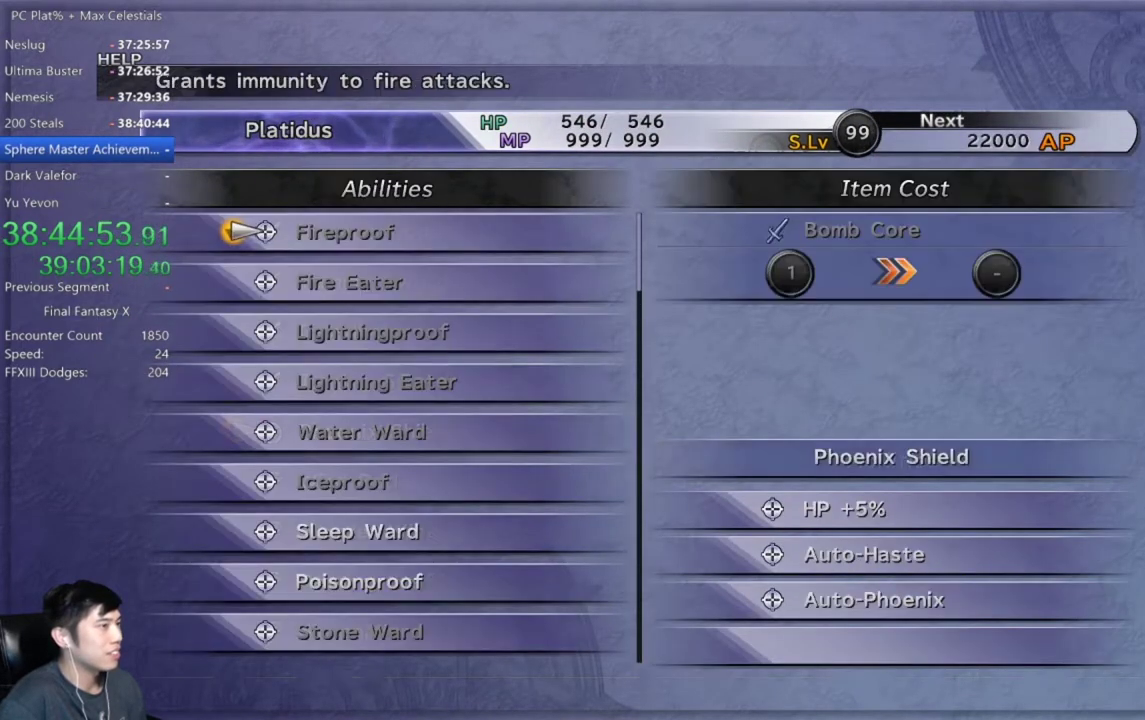
Gameplay with a controller (Xbox layout); each line is a JSON object with the inputs held at the frame after it. "events" lists button and stick changes between this image and that frame as [ms after this image, input, new state], when the widget could be followed in between.
{"buttons": ["R2"], "left_stick": "center", "right_stick": "center"}
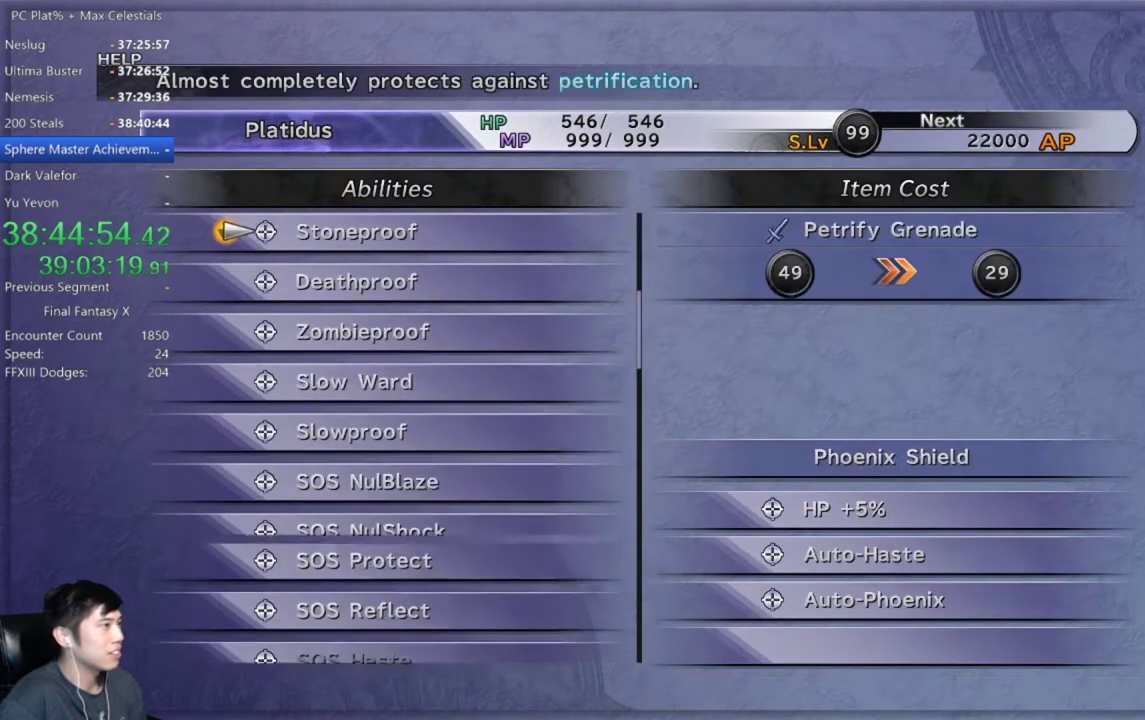
{"buttons": ["R2"], "left_stick": "center", "right_stick": "center", "events": [[33, "R2", "up"], [133, "R2", "down"], [200, "R2", "up"], [300, "R2", "down"], [367, "R2", "up"], [467, "R2", "down"]]}
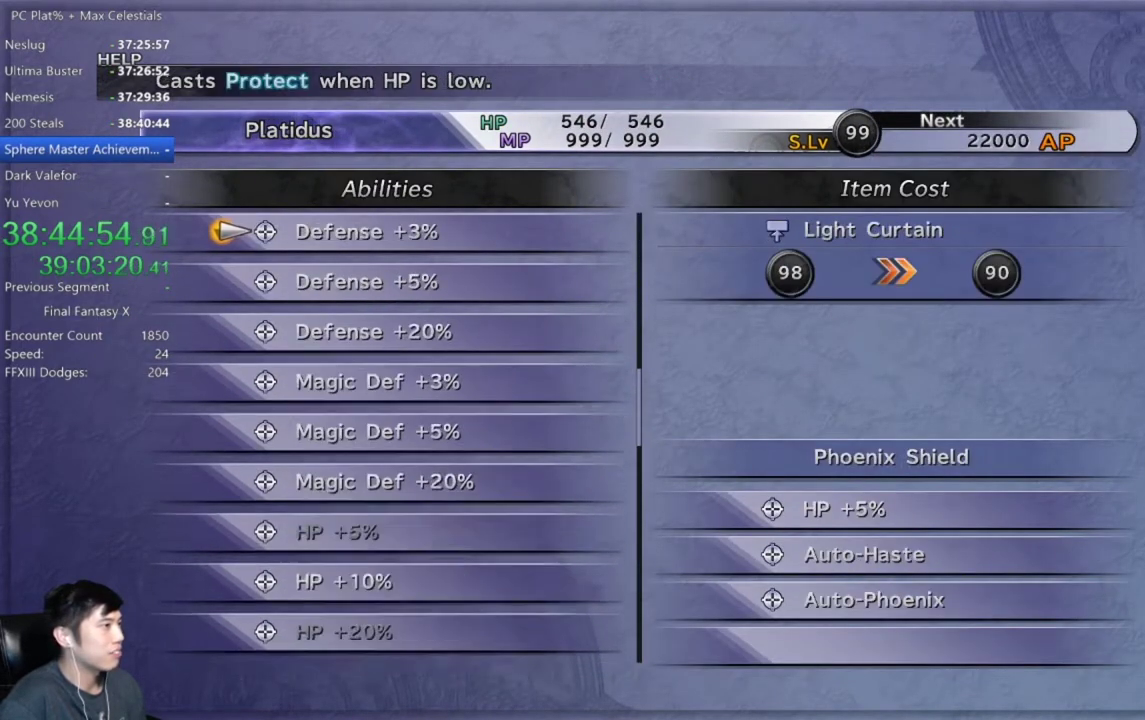
{"buttons": ["R2"], "left_stick": "center", "right_stick": "center", "events": [[33, "R2", "up"], [100, "R2", "down"], [200, "R2", "up"], [300, "R2", "down"], [367, "R2", "up"], [467, "R2", "down"]]}
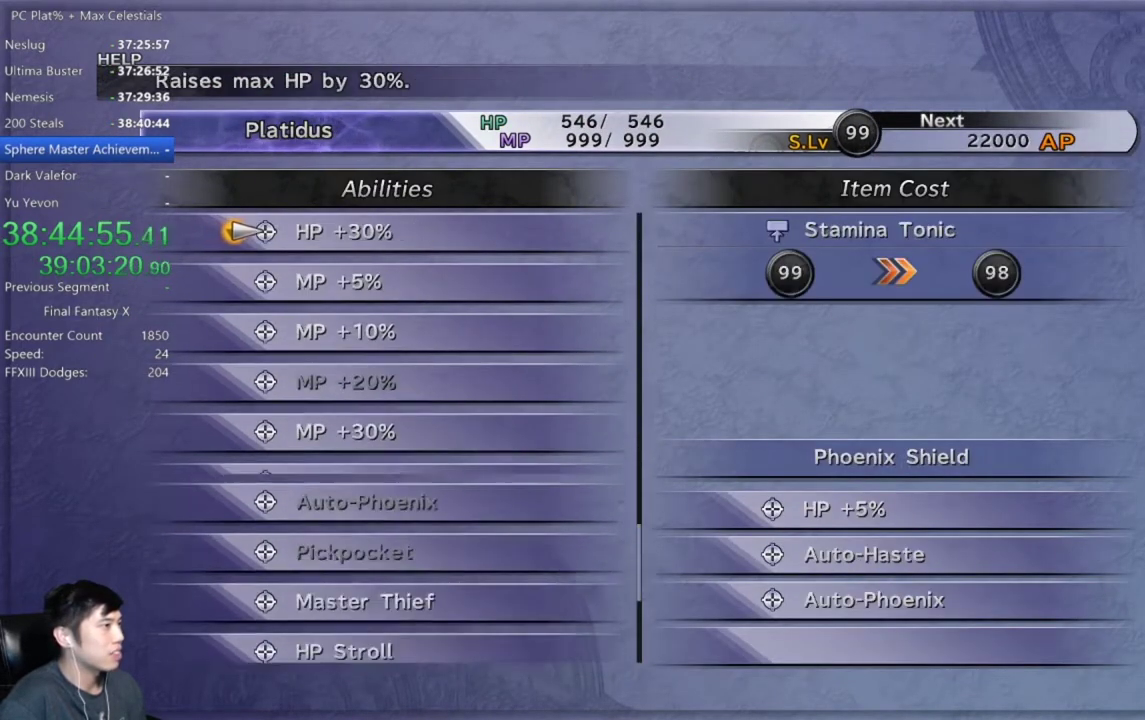
{"buttons": ["DPAD_DOWN"], "left_stick": "center", "right_stick": "center", "events": [[33, "R2", "up"], [167, "R2", "down"], [234, "R2", "up"], [434, "DPAD_DOWN", "down"]]}
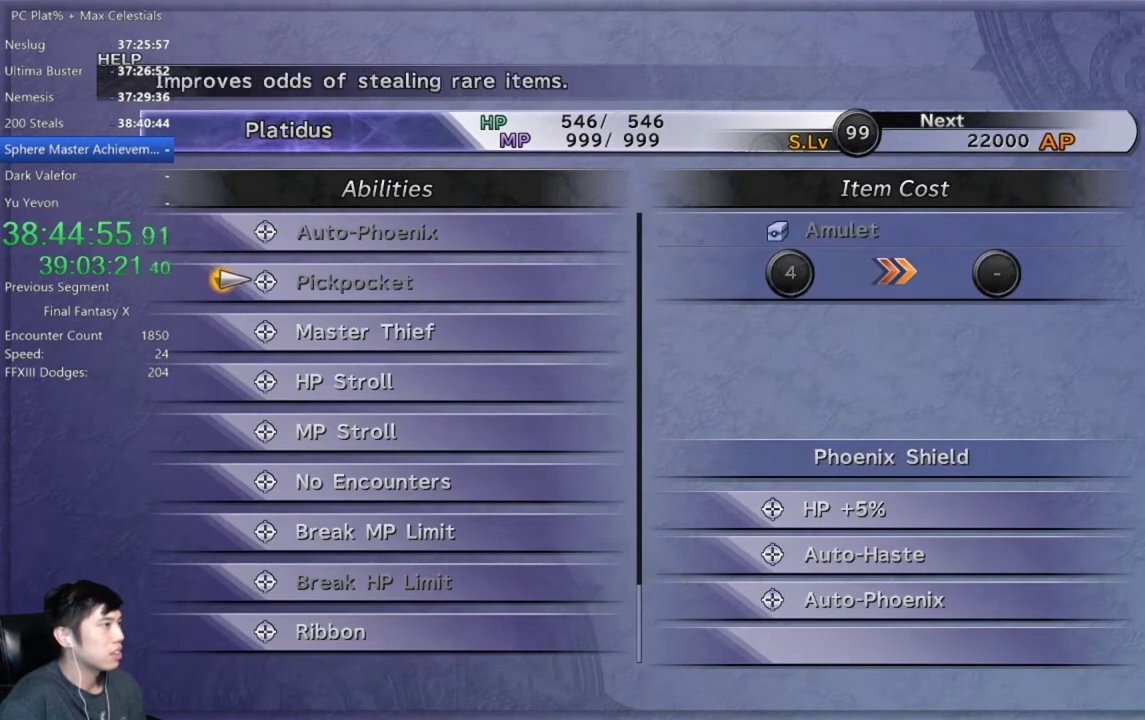
{"buttons": ["DPAD_DOWN"], "left_stick": "center", "right_stick": "center", "events": [[34, "DPAD_DOWN", "up"], [134, "DPAD_DOWN", "down"], [201, "DPAD_DOWN", "up"], [301, "DPAD_DOWN", "down"], [401, "DPAD_DOWN", "up"], [468, "DPAD_DOWN", "down"]]}
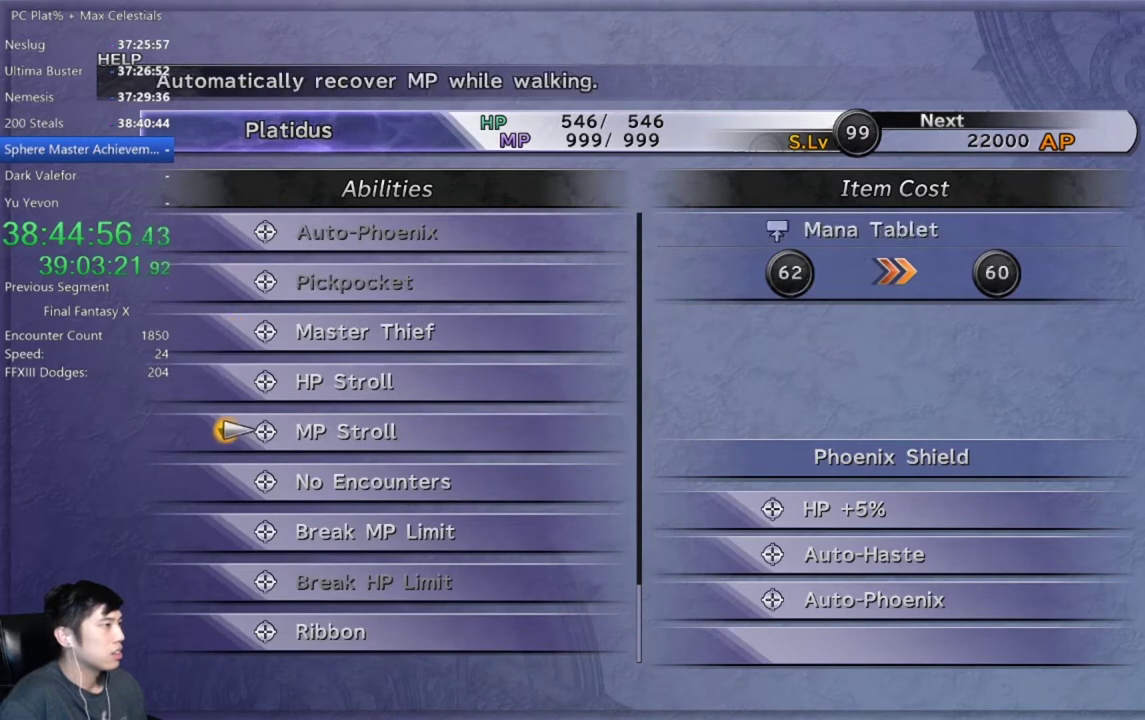
{"buttons": ["DPAD_DOWN"], "left_stick": "center", "right_stick": "center", "events": [[33, "DPAD_DOWN", "up"], [133, "DPAD_DOWN", "down"], [200, "DPAD_DOWN", "up"], [300, "DPAD_DOWN", "down"], [367, "DPAD_DOWN", "up"], [467, "DPAD_DOWN", "down"]]}
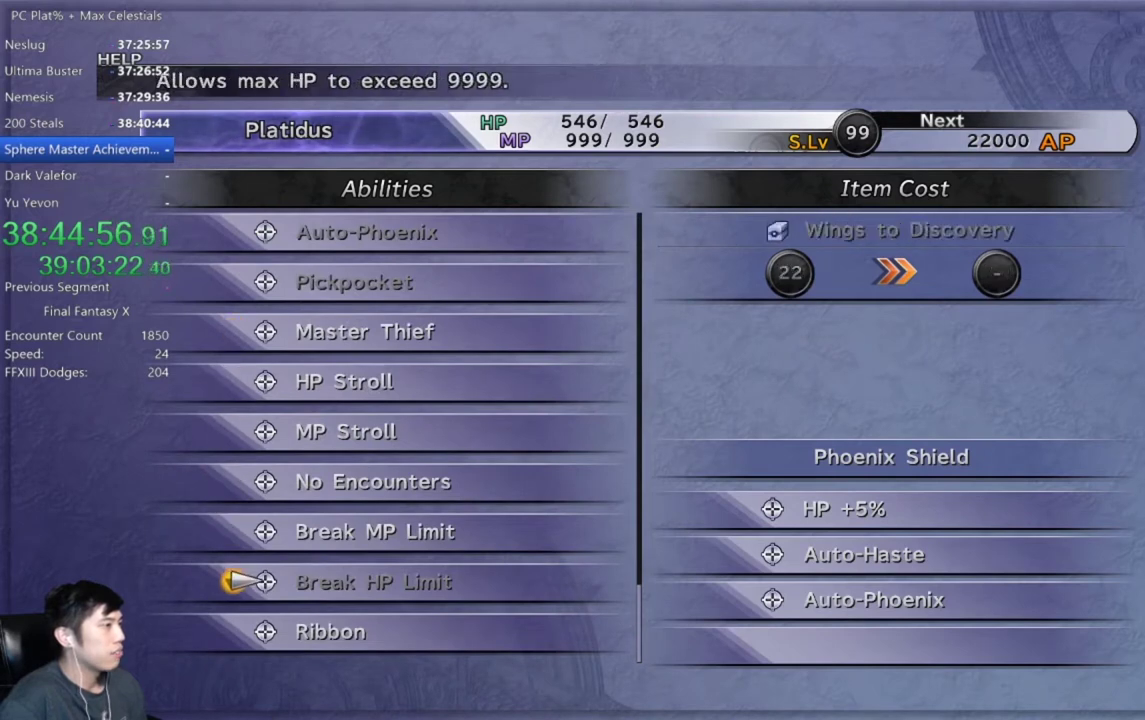
{"buttons": [], "left_stick": "center", "right_stick": "center", "events": [[33, "DPAD_DOWN", "up"], [133, "DPAD_DOWN", "down"], [233, "DPAD_DOWN", "up"]]}
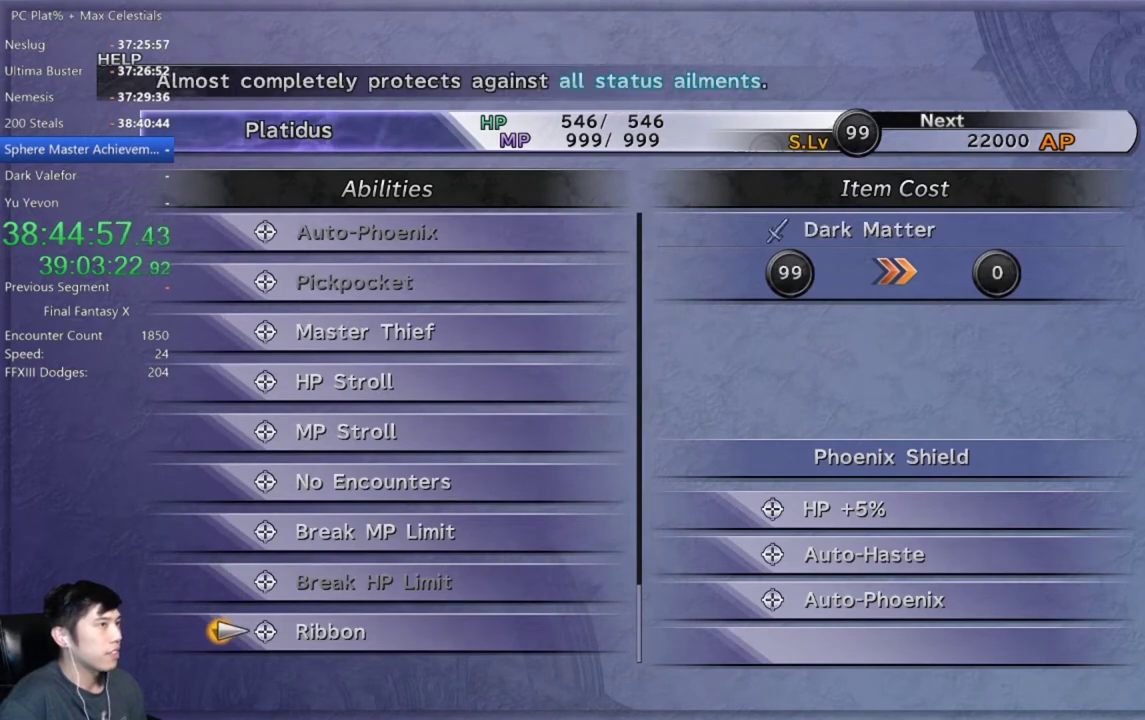
{"buttons": [], "left_stick": "center", "right_stick": "center", "events": []}
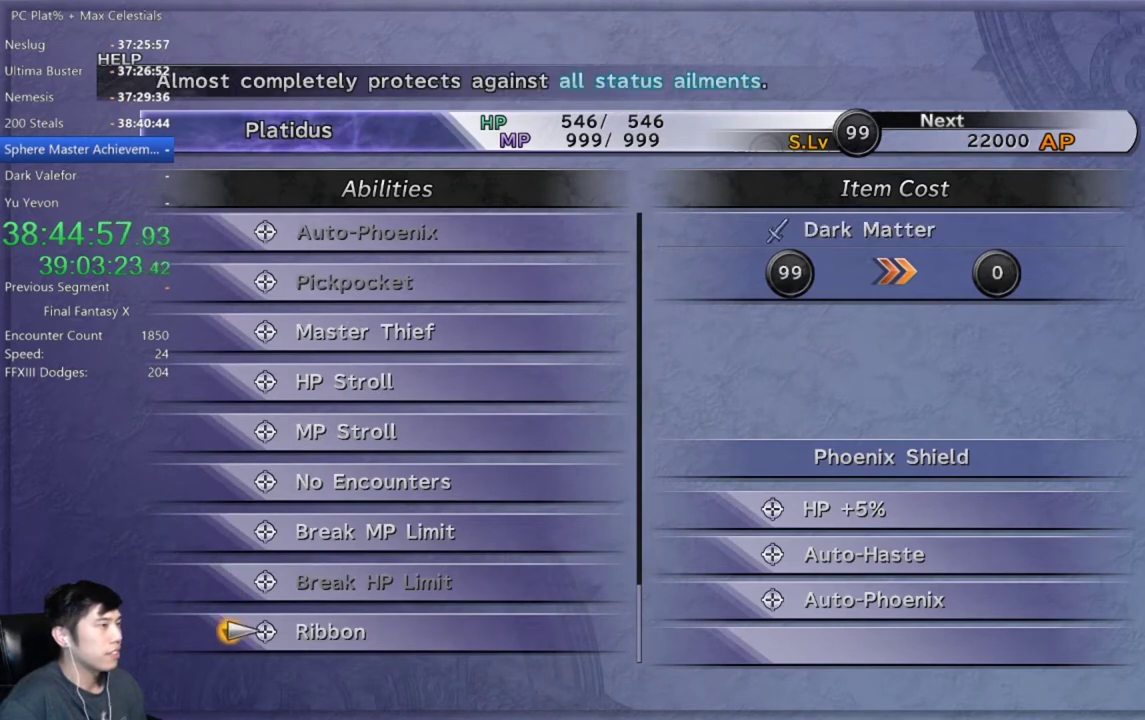
{"buttons": ["DPAD_UP"], "left_stick": "center", "right_stick": "center", "events": [[101, "A", "down"], [167, "A", "up"], [434, "DPAD_UP", "down"]]}
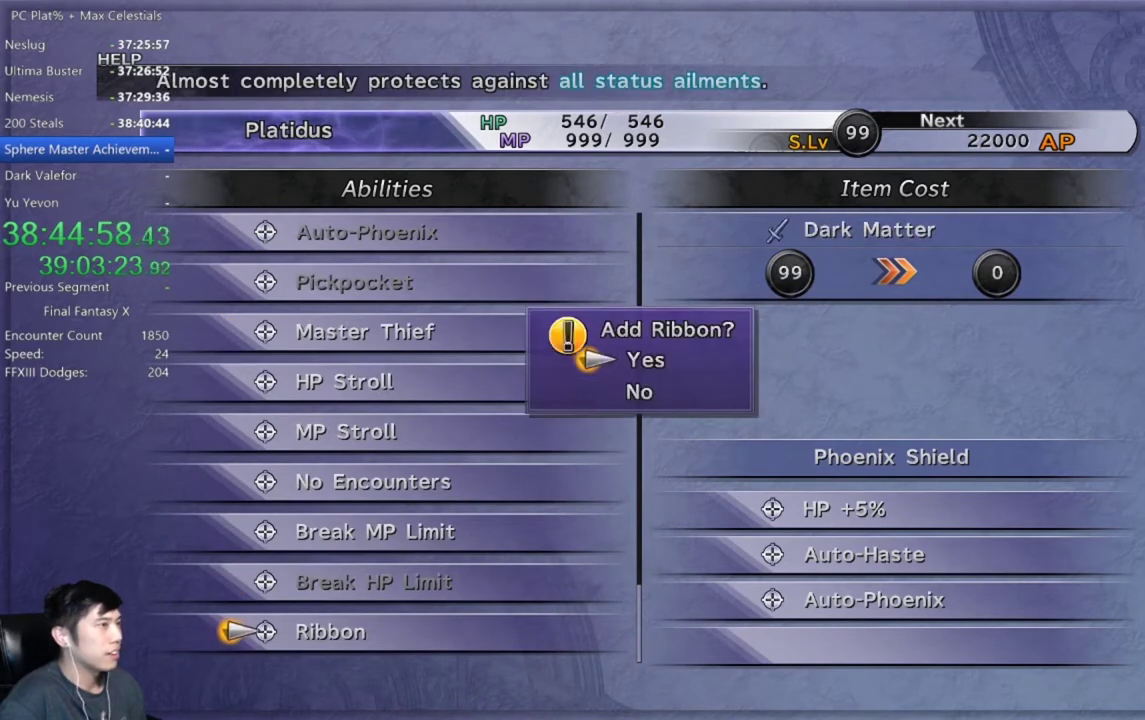
{"buttons": [], "left_stick": "center", "right_stick": "center", "events": [[67, "DPAD_UP", "up"]]}
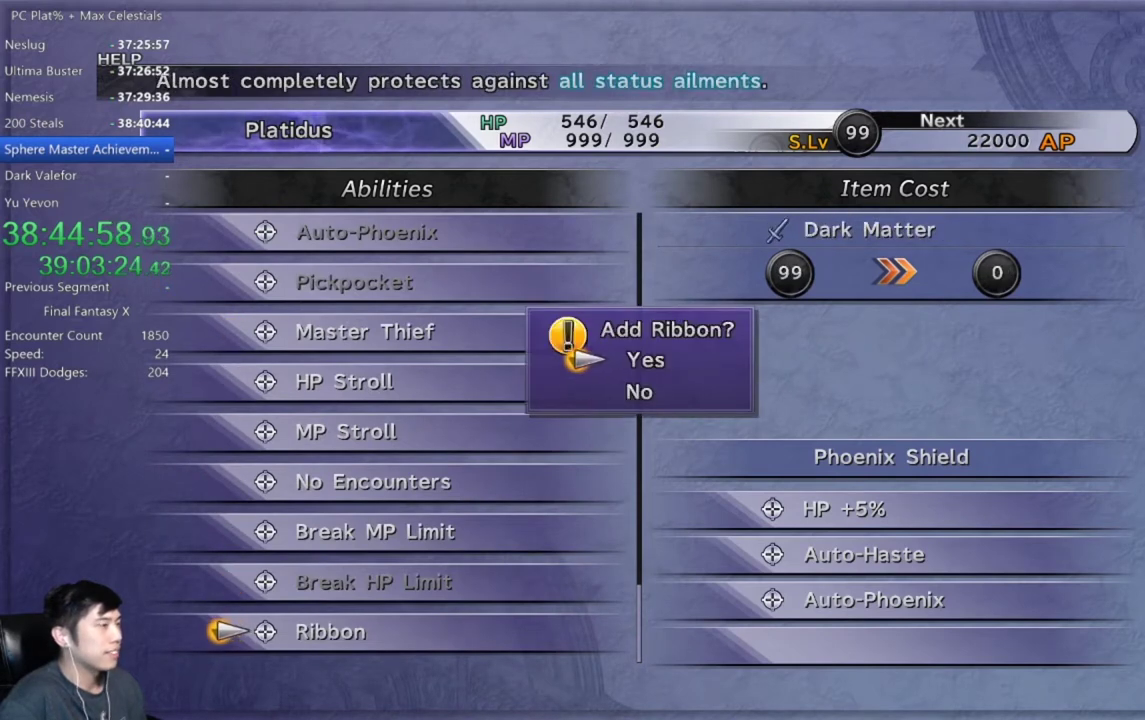
{"buttons": [], "left_stick": "center", "right_stick": "center", "events": []}
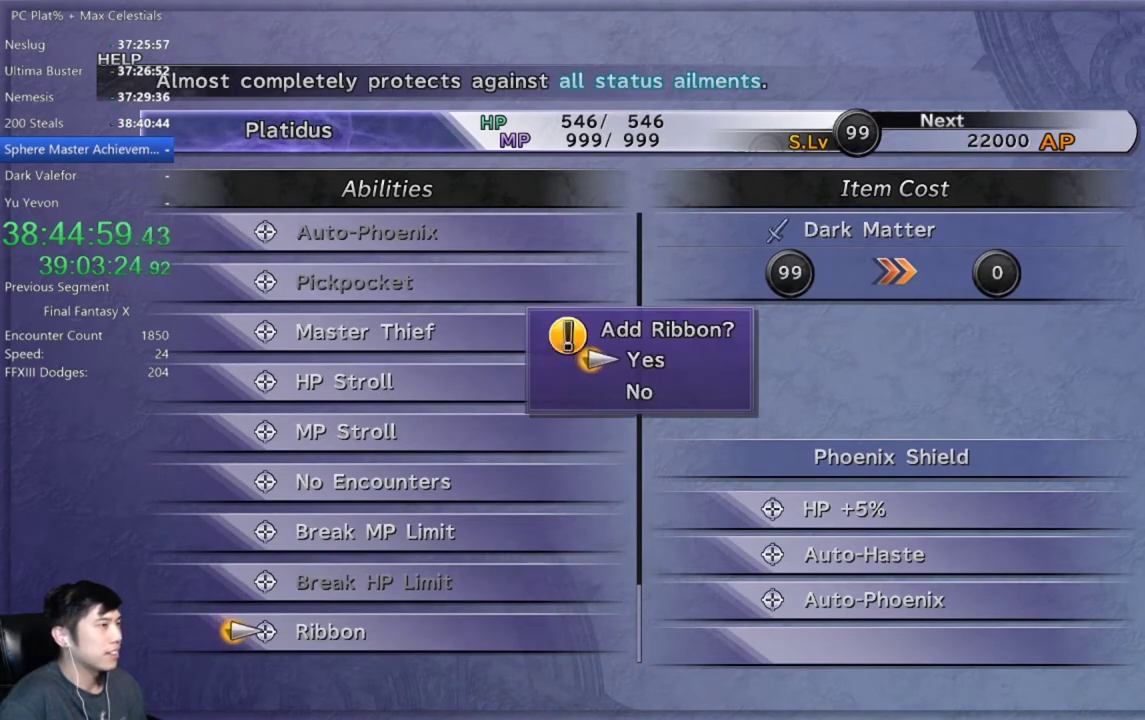
{"buttons": [], "left_stick": "center", "right_stick": "center", "events": [[167, "A", "down"], [234, "A", "up"], [400, "B", "down"], [467, "B", "up"]]}
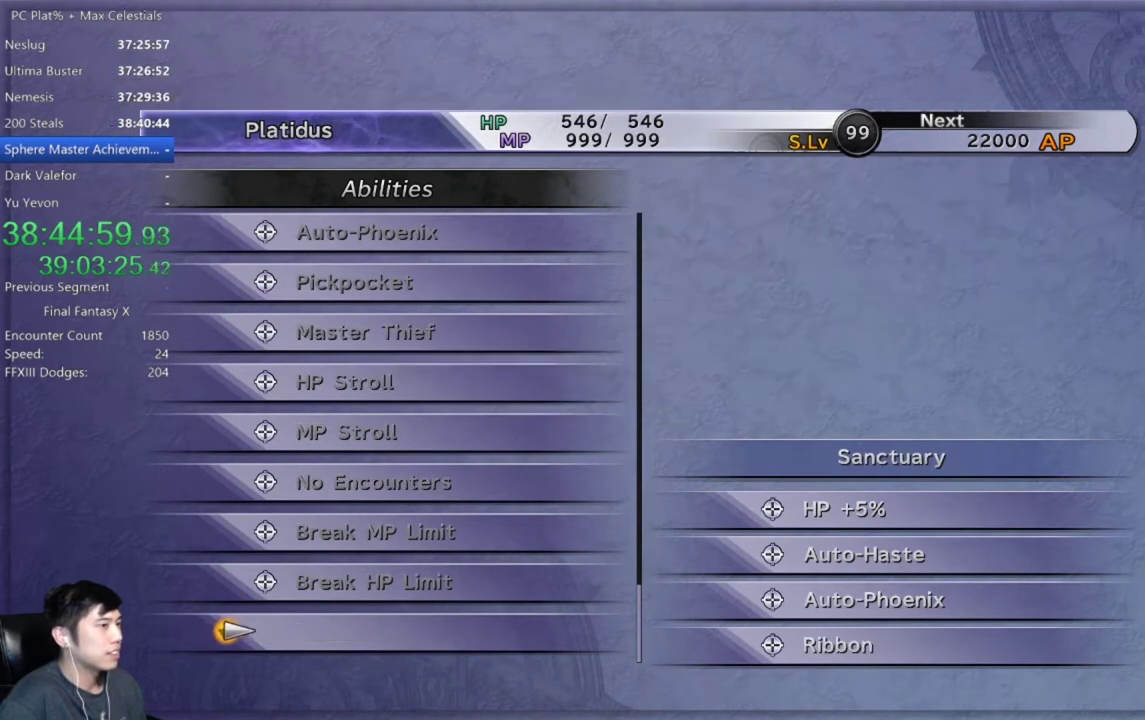
{"buttons": [], "left_stick": "center", "right_stick": "center", "events": [[67, "B", "down"], [134, "B", "up"], [201, "B", "down"], [267, "B", "up"], [334, "B", "down"], [434, "B", "up"]]}
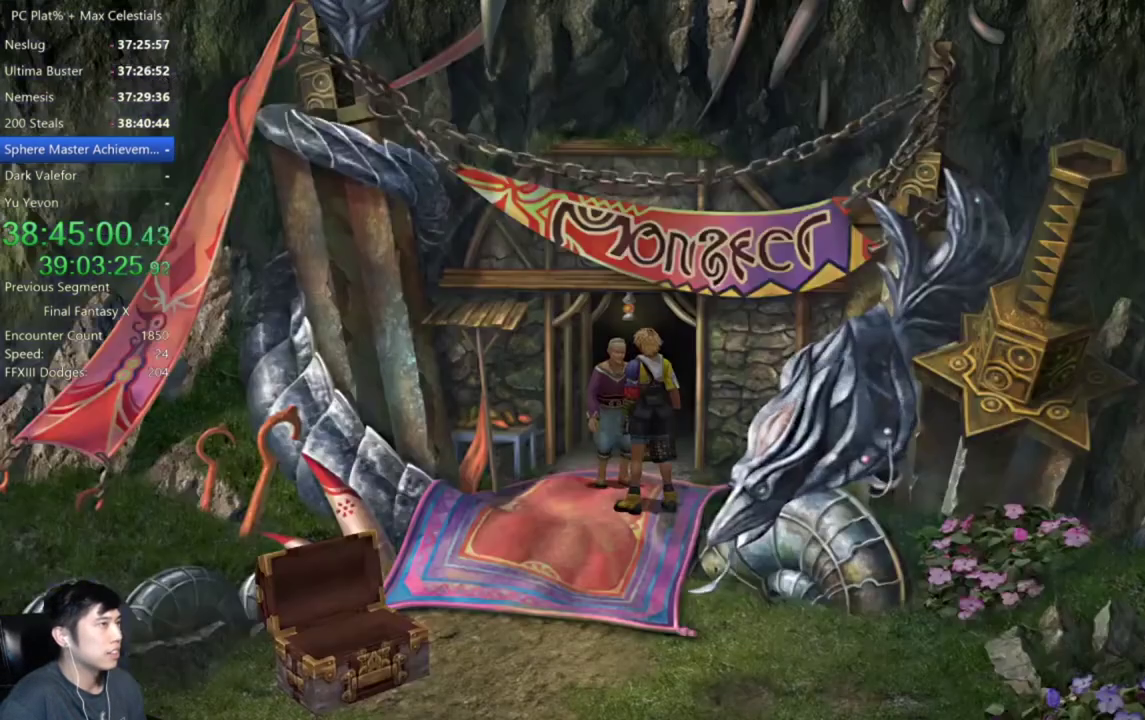
{"buttons": ["A"], "left_stick": "center", "right_stick": "center", "events": [[434, "A", "down"]]}
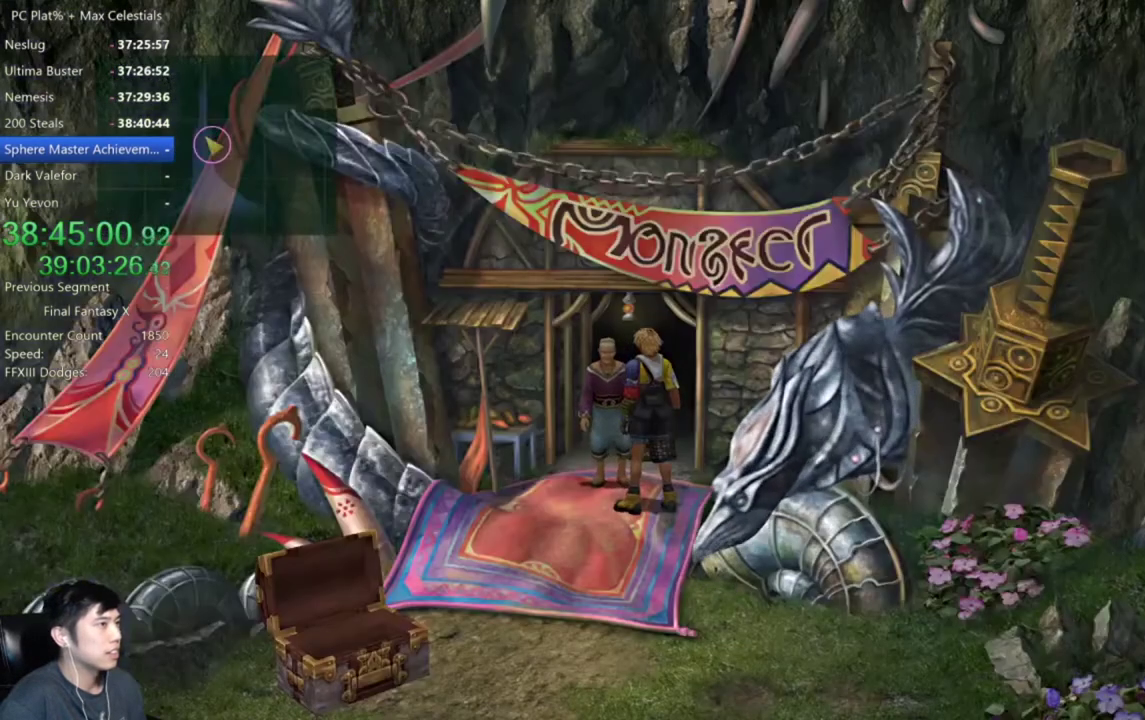
{"buttons": [], "left_stick": "center", "right_stick": "center", "events": [[33, "A", "up"], [133, "A", "down"], [233, "A", "up"]]}
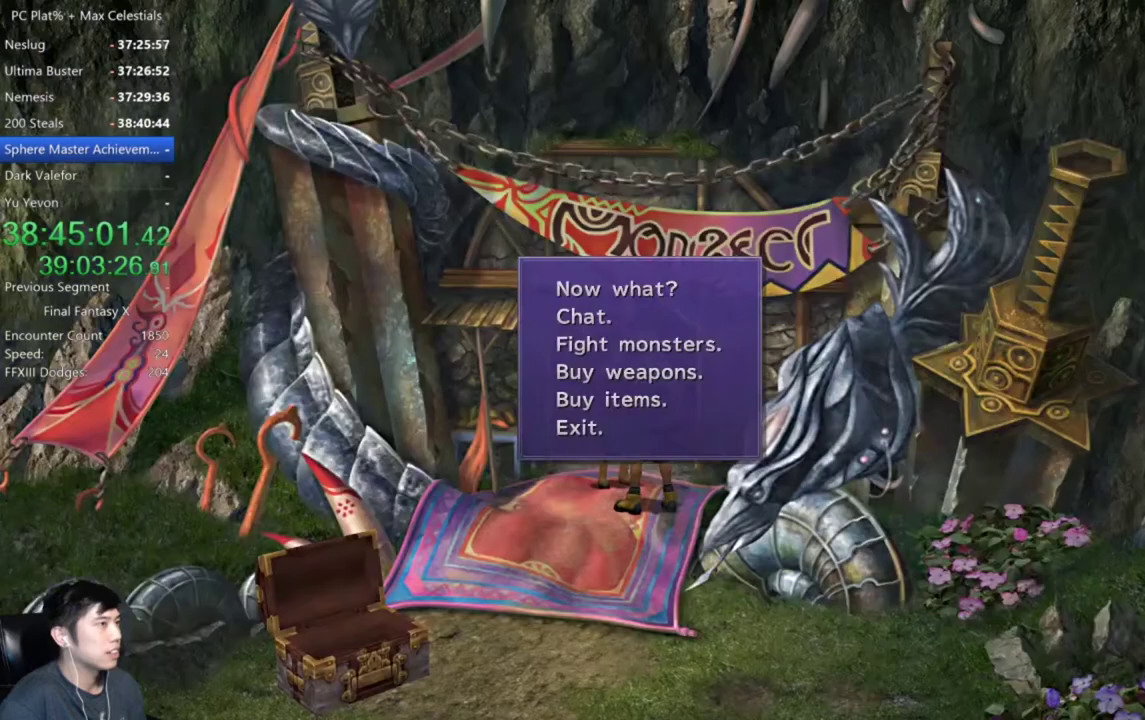
{"buttons": [], "left_stick": "center", "right_stick": "center", "events": [[200, "DPAD_DOWN", "down"], [234, "A", "down"], [300, "DPAD_DOWN", "up"], [334, "A", "up"]]}
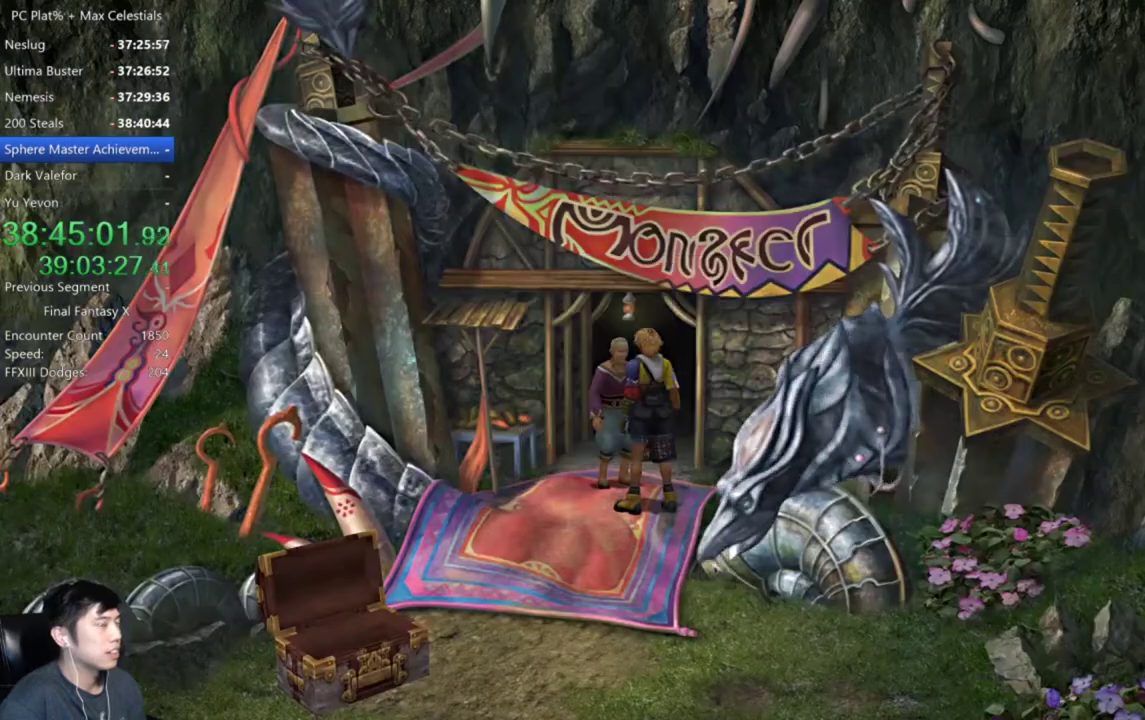
{"buttons": [], "left_stick": "center", "right_stick": "center", "events": []}
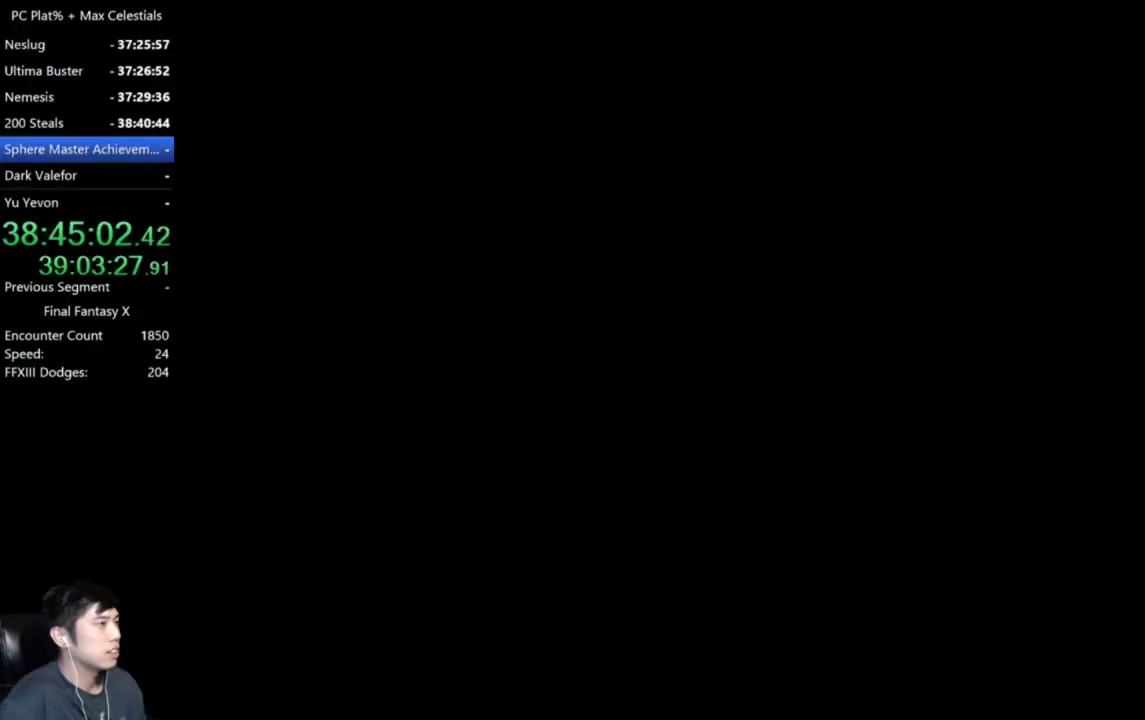
{"buttons": [], "left_stick": "center", "right_stick": "center", "events": []}
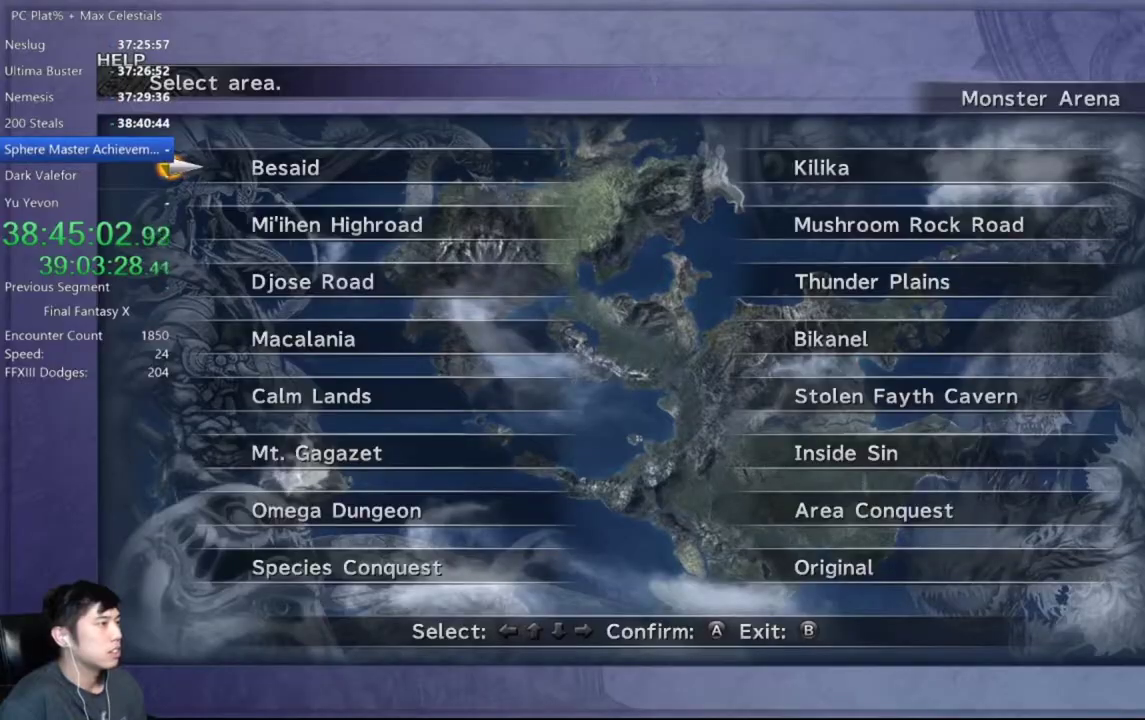
{"buttons": ["DPAD_RIGHT"], "left_stick": "center", "right_stick": "center", "events": [[66, "DPAD_UP", "down"], [166, "DPAD_UP", "up"], [233, "A", "down"], [300, "A", "up"], [433, "DPAD_RIGHT", "down"]]}
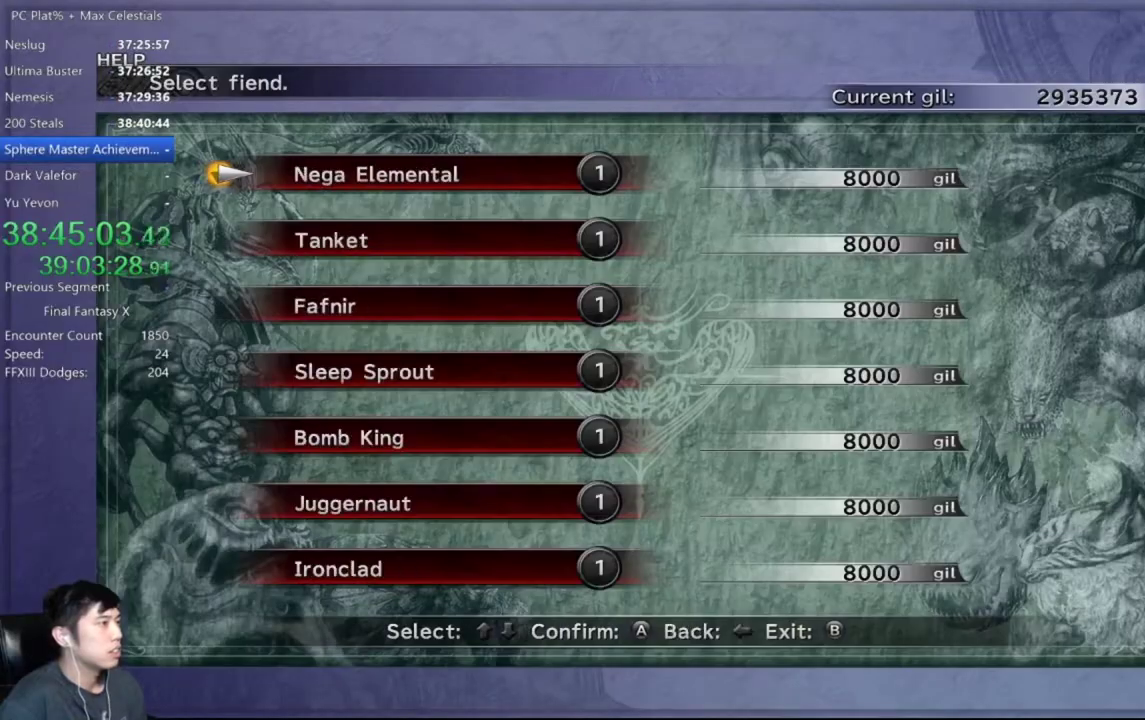
{"buttons": ["DPAD_DOWN"], "left_stick": "center", "right_stick": "center", "events": [[33, "DPAD_RIGHT", "up"], [334, "DPAD_DOWN", "down"], [400, "DPAD_DOWN", "up"], [501, "DPAD_DOWN", "down"]]}
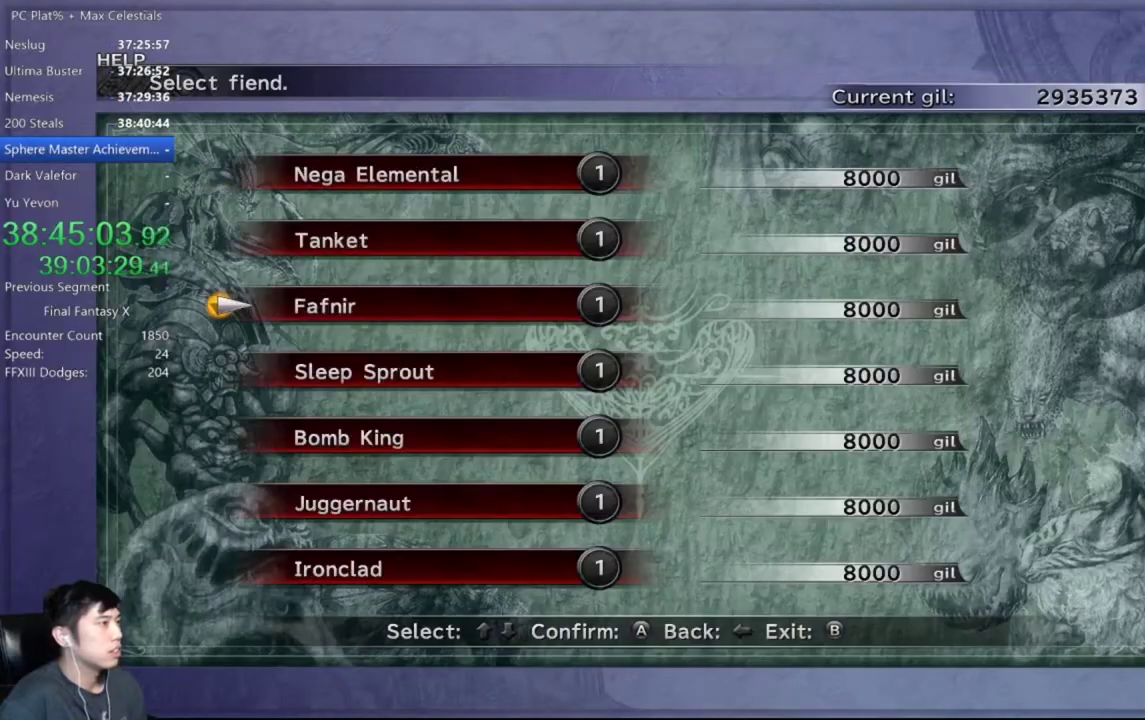
{"buttons": ["A"], "left_stick": "center", "right_stick": "center", "events": [[66, "DPAD_DOWN", "up"], [133, "DPAD_DOWN", "down"], [200, "A", "down"], [233, "DPAD_DOWN", "up"], [266, "A", "up"], [333, "A", "down"], [400, "A", "up"], [467, "A", "down"]]}
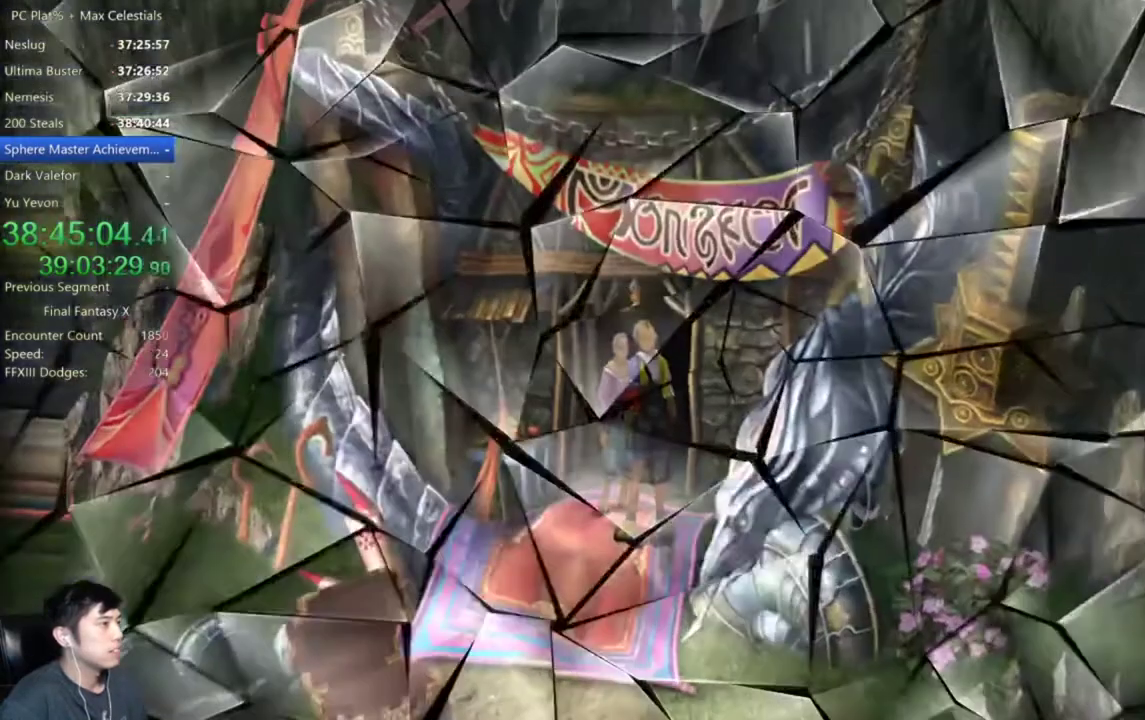
{"buttons": [], "left_stick": "center", "right_stick": "center", "events": [[33, "A", "up"], [300, "A", "down"], [367, "A", "up"], [434, "A", "down"], [501, "A", "up"]]}
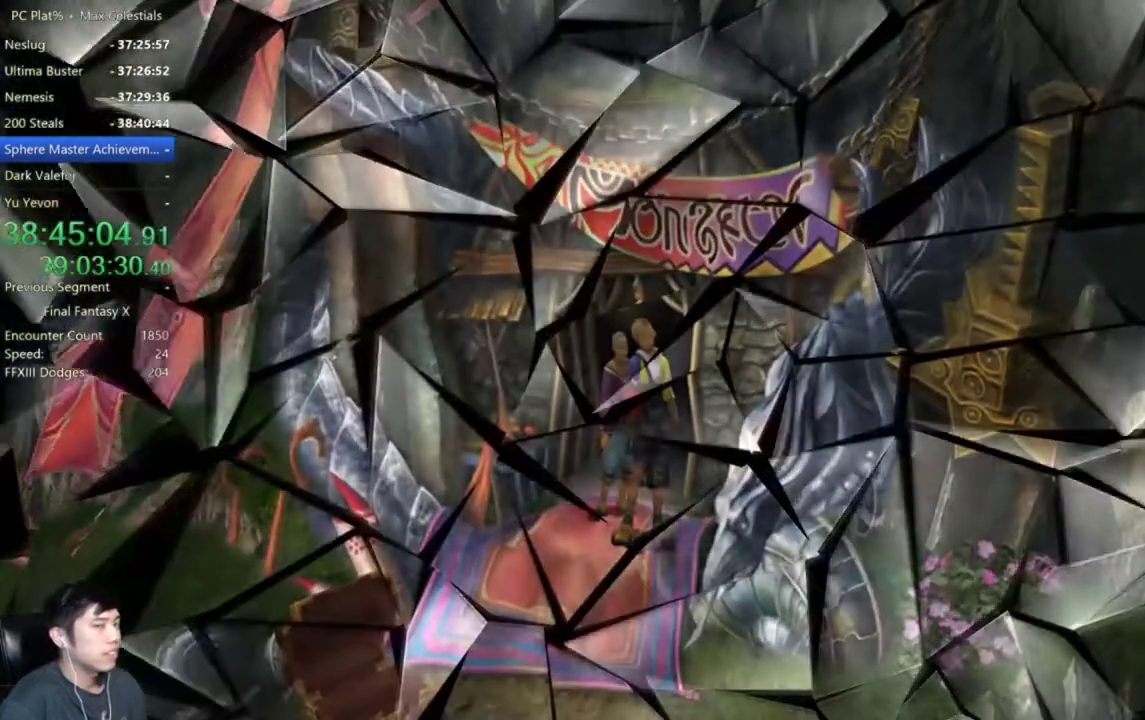
{"buttons": [], "left_stick": "center", "right_stick": "center", "events": [[100, "A", "down"], [166, "A", "up"], [266, "A", "down"], [333, "A", "up"], [433, "A", "down"], [500, "A", "up"]]}
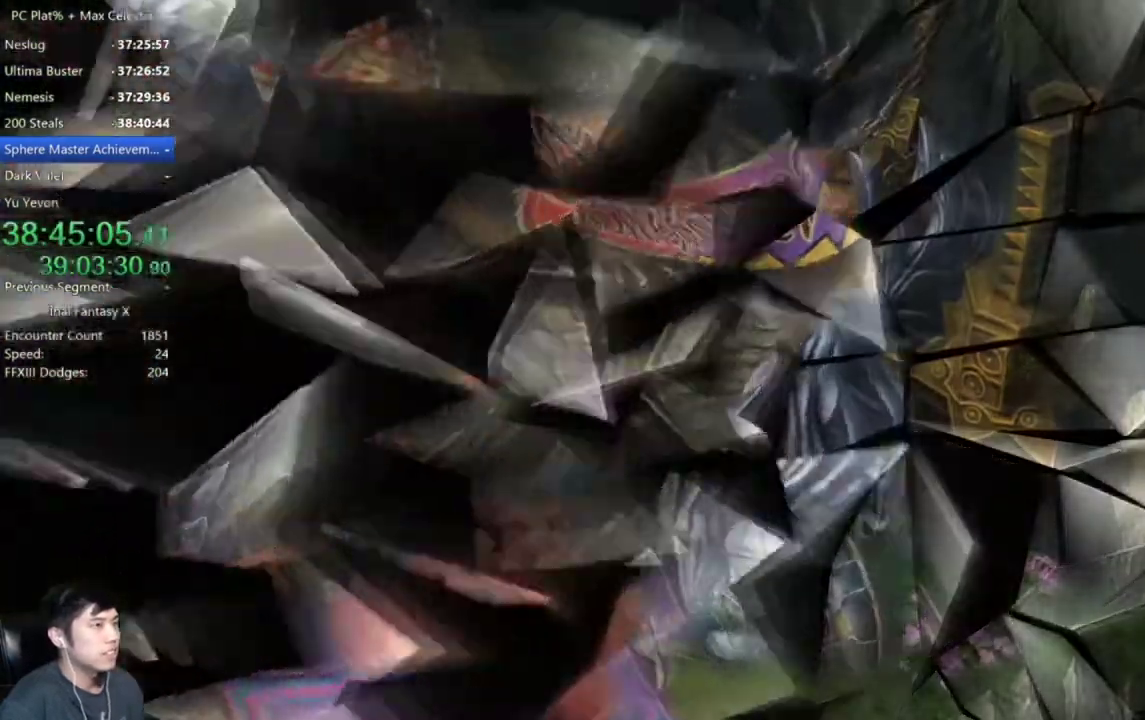
{"buttons": [], "left_stick": "center", "right_stick": "center", "events": [[67, "A", "down"], [133, "A", "up"], [234, "A", "down"], [300, "A", "up"], [367, "A", "down"], [467, "A", "up"]]}
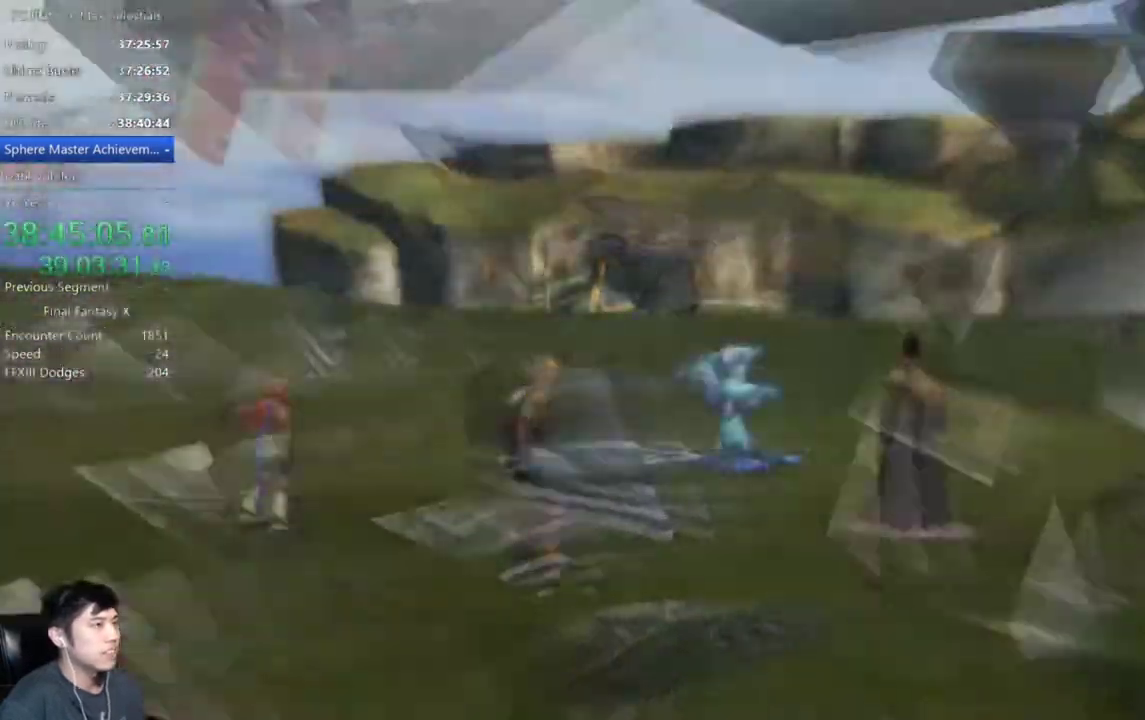
{"buttons": ["Y"], "left_stick": "center", "right_stick": "center", "events": [[266, "Y", "down"], [367, "Y", "up"], [467, "Y", "down"]]}
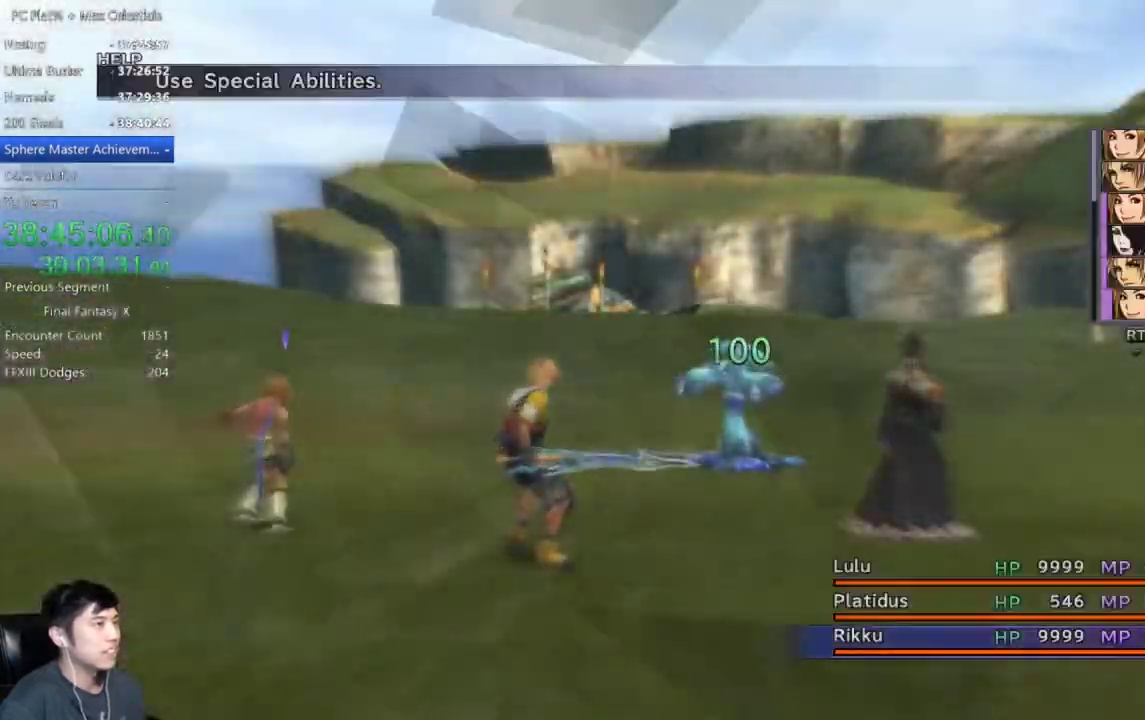
{"buttons": ["Y"], "left_stick": "center", "right_stick": "center", "events": [[33, "Y", "up"], [133, "Y", "down"], [200, "Y", "up"], [267, "Y", "down"], [367, "Y", "up"], [434, "Y", "down"]]}
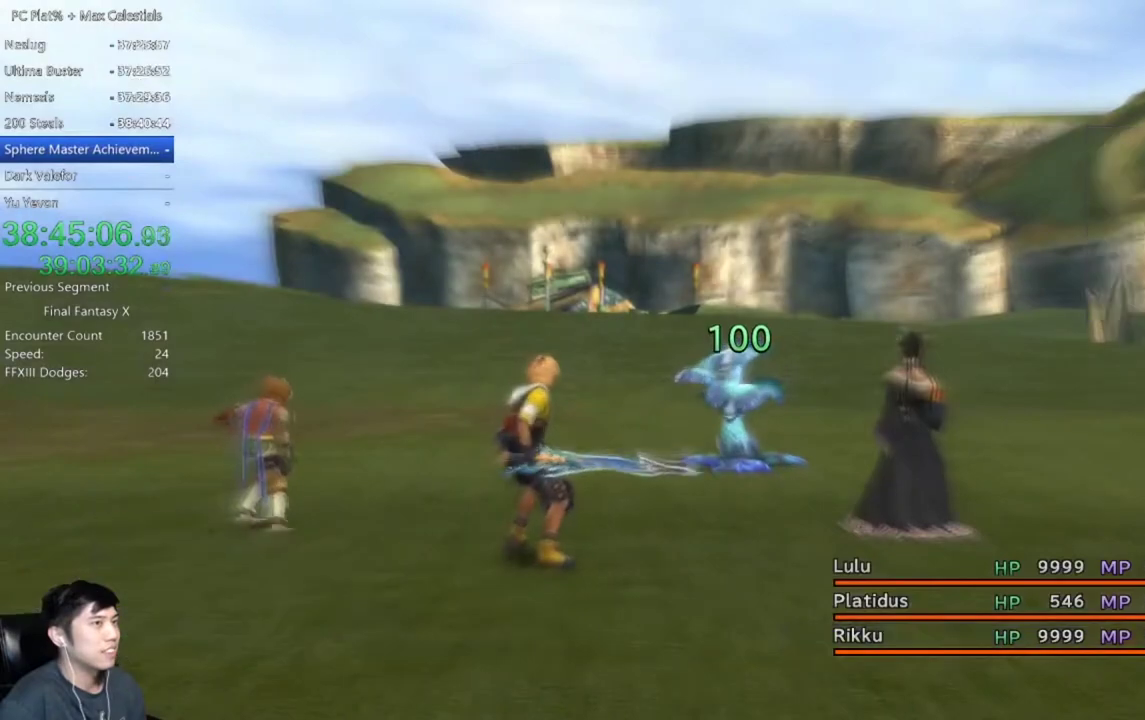
{"buttons": ["A"], "left_stick": "center", "right_stick": "center", "events": [[33, "Y", "up"], [100, "Y", "down"], [200, "Y", "up"], [233, "DPAD_UP", "down"], [367, "A", "down"], [367, "DPAD_UP", "up"], [433, "A", "up"], [500, "A", "down"]]}
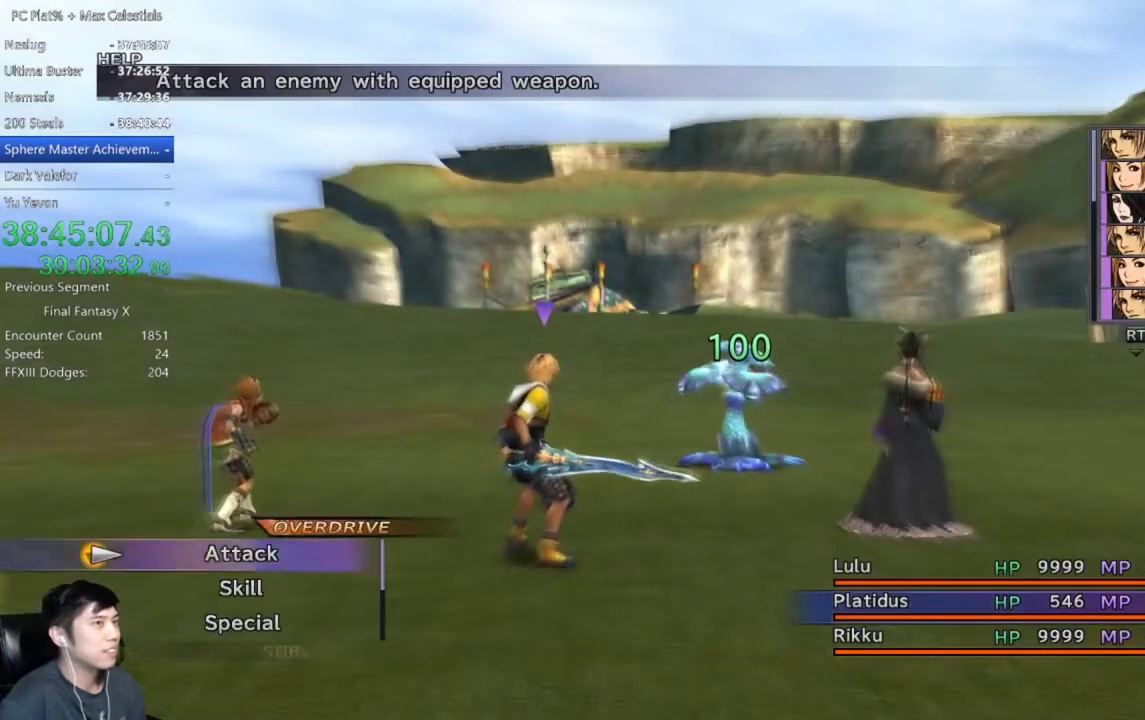
{"buttons": ["A"], "left_stick": "center", "right_stick": "center", "events": [[100, "A", "up"], [334, "A", "down"], [400, "A", "up"], [467, "A", "down"]]}
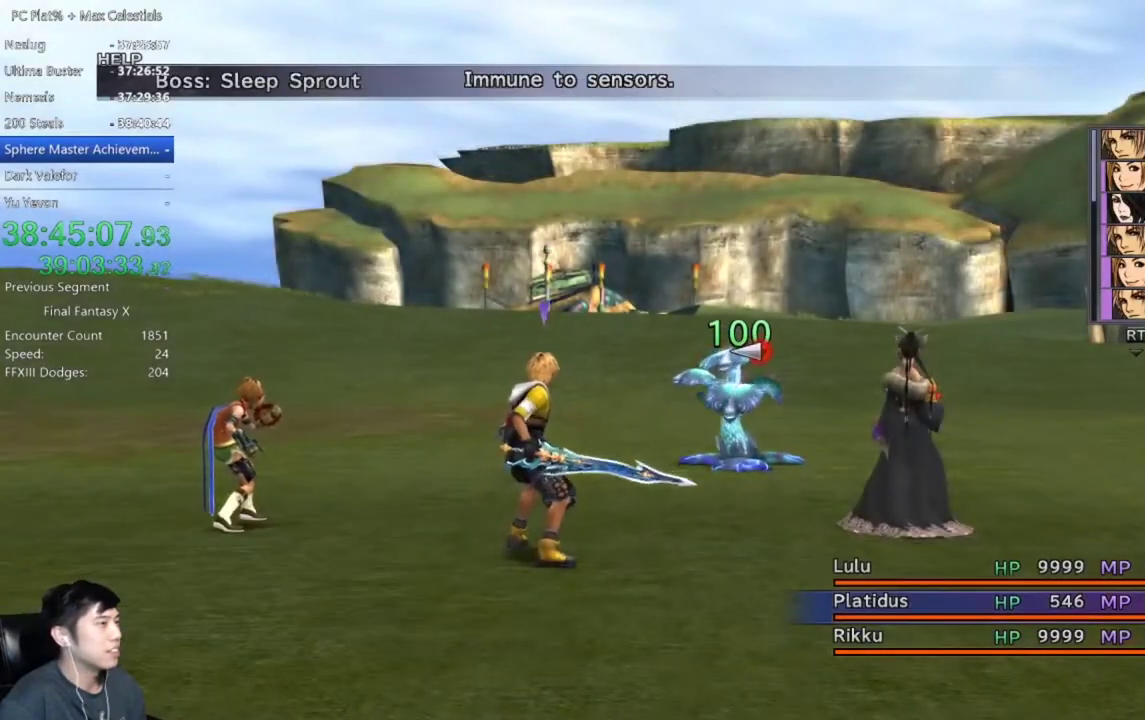
{"buttons": [], "left_stick": "center", "right_stick": "center", "events": [[33, "A", "up"], [166, "A", "down"], [233, "A", "up"]]}
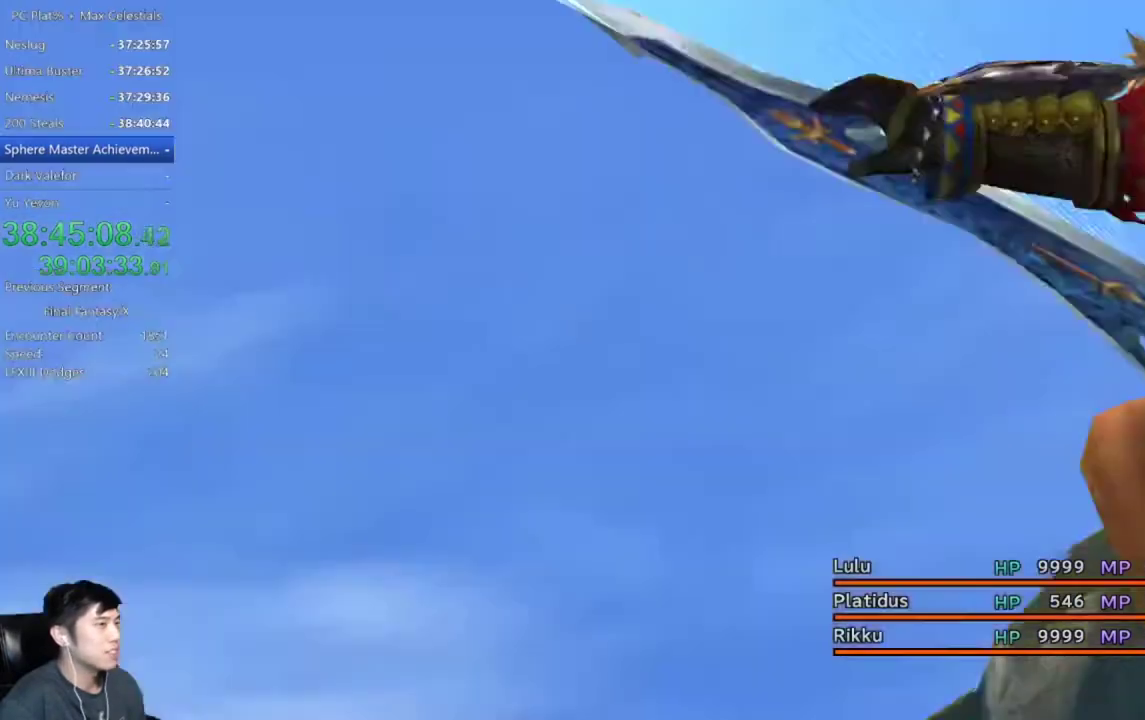
{"buttons": [], "left_stick": "center", "right_stick": "center", "events": [[67, "A", "down"], [133, "A", "up"], [234, "A", "down"], [300, "A", "up"], [367, "A", "down"], [467, "A", "up"]]}
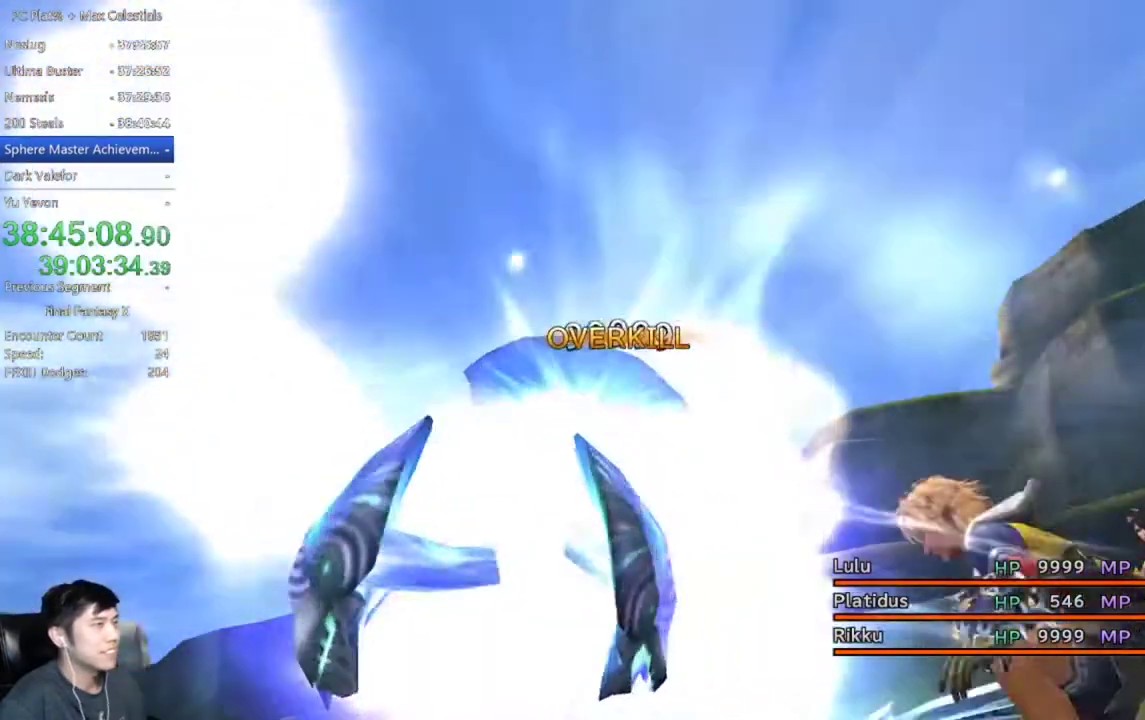
{"buttons": [], "left_stick": "center", "right_stick": "center", "events": [[67, "A", "down"], [367, "A", "up"]]}